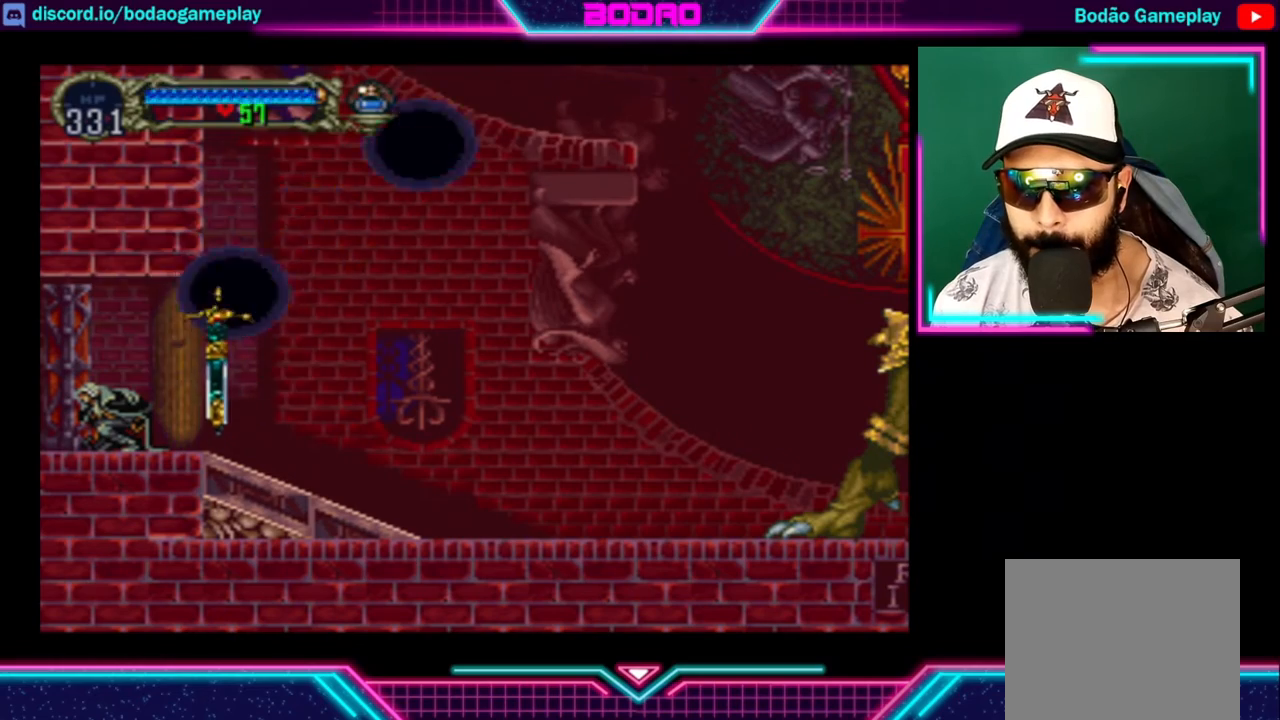
Gameplay with a controller (Xbox layout); each line is a JSON object with the inputs held at the frame after it. "events" lists button and stick changes between this image and that frame as [ms after this image, input, new state], when the widget could be followed in between. Not read: R3.
{"buttons": [], "left_stick": "down-left", "right_stick": "center", "events": []}
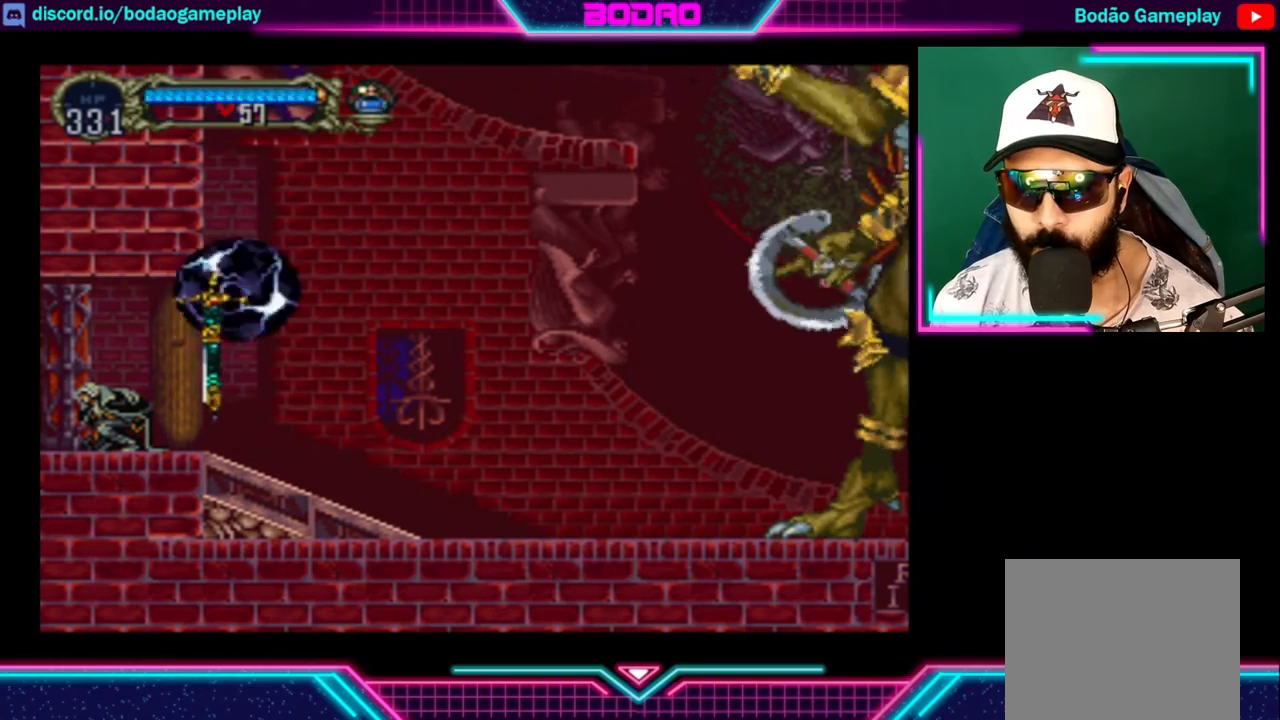
{"buttons": [], "left_stick": "down-left", "right_stick": "center", "events": []}
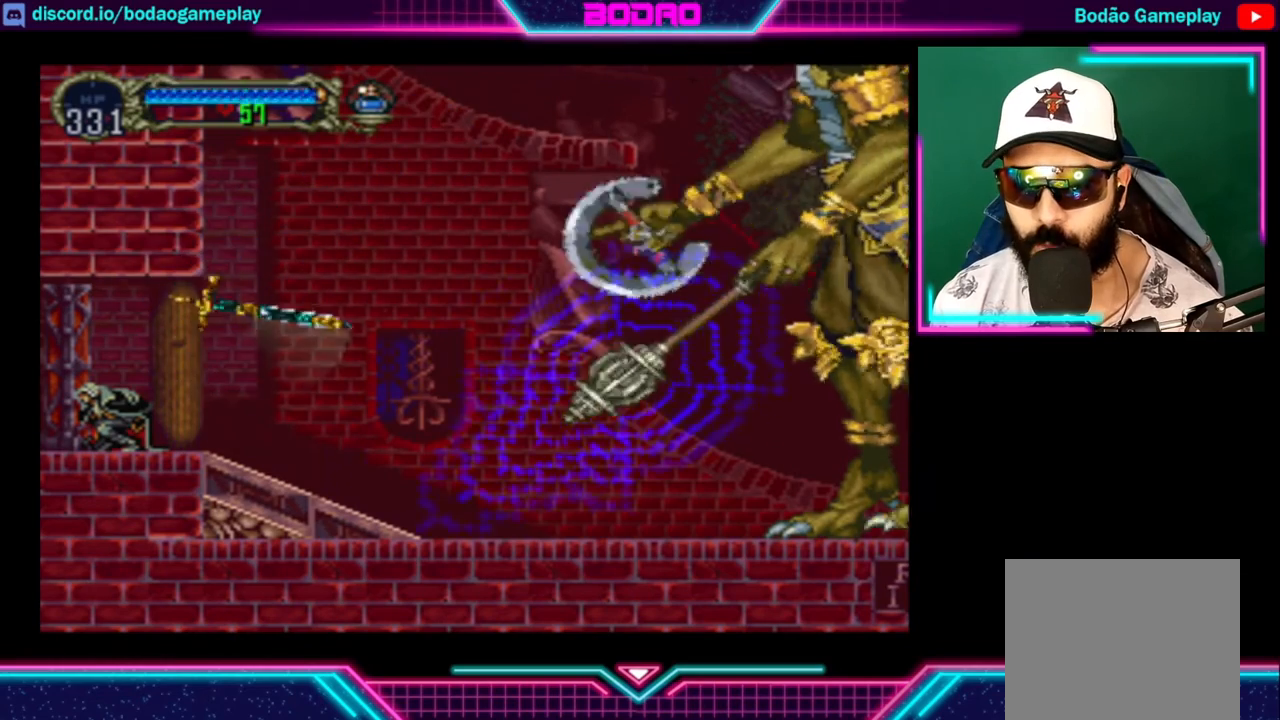
{"buttons": [], "left_stick": "right", "right_stick": "center", "events": [[280, "left_stick", "right"]]}
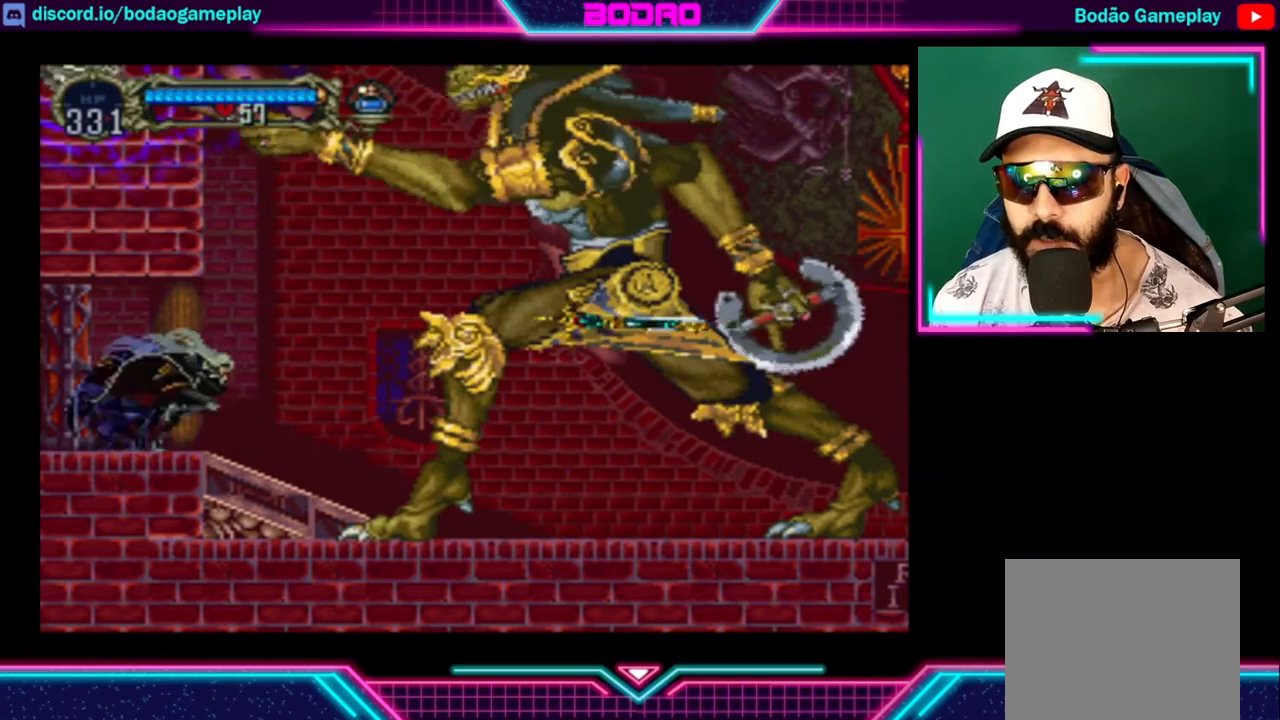
{"buttons": [], "left_stick": "right", "right_stick": "center", "events": [[200, "left_stick", "center"], [280, "left_stick", "right"]]}
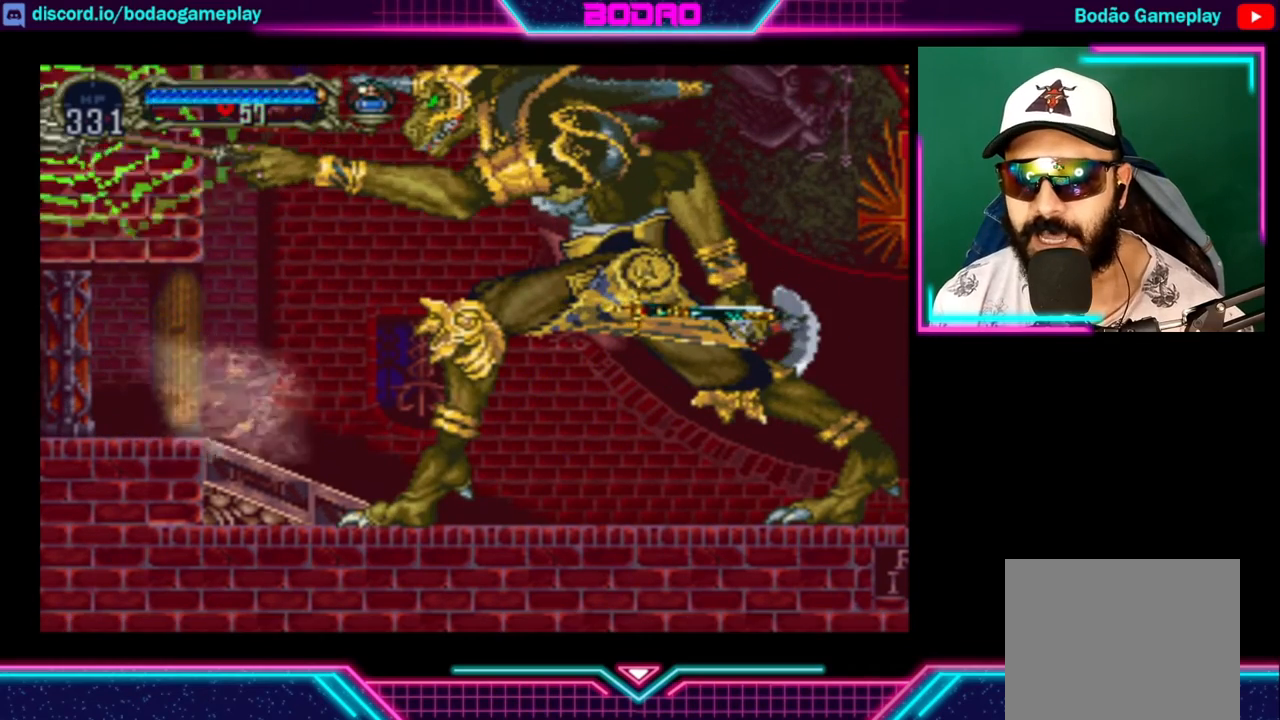
{"buttons": [], "left_stick": "right", "right_stick": "center", "events": [[80, "L3", "down"], [160, "L3", "up"]]}
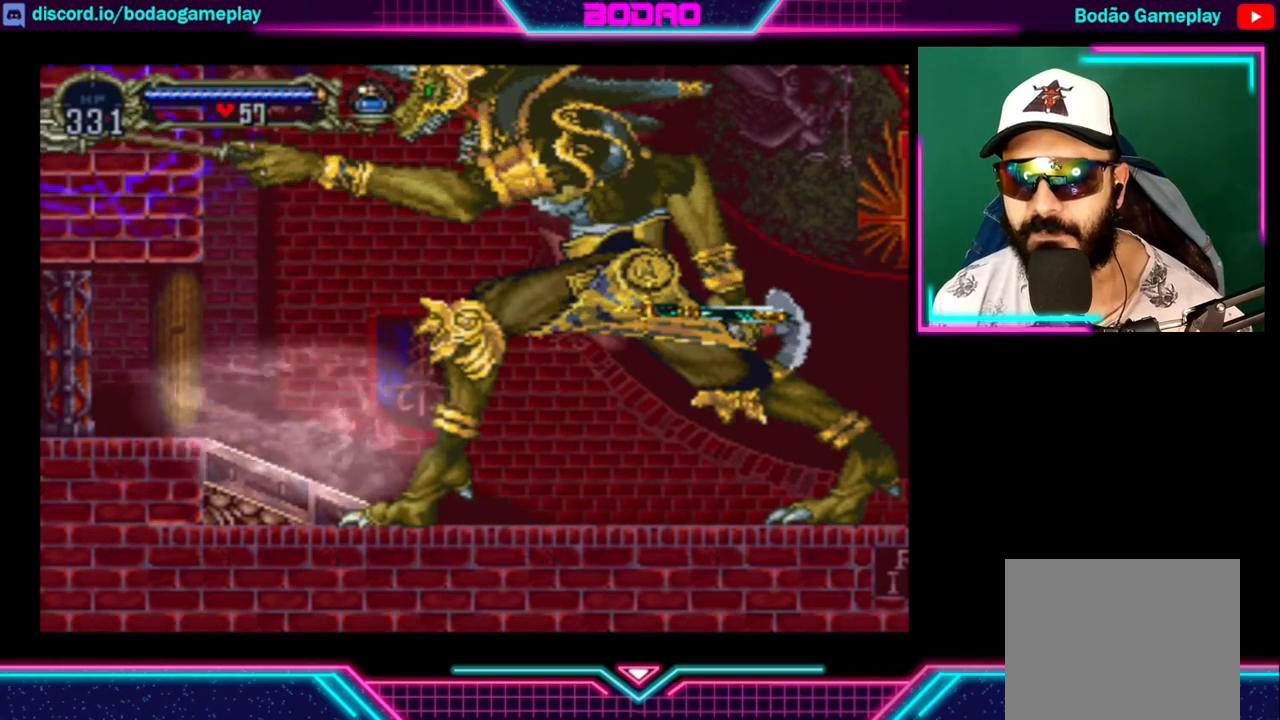
{"buttons": [], "left_stick": "right", "right_stick": "center", "events": []}
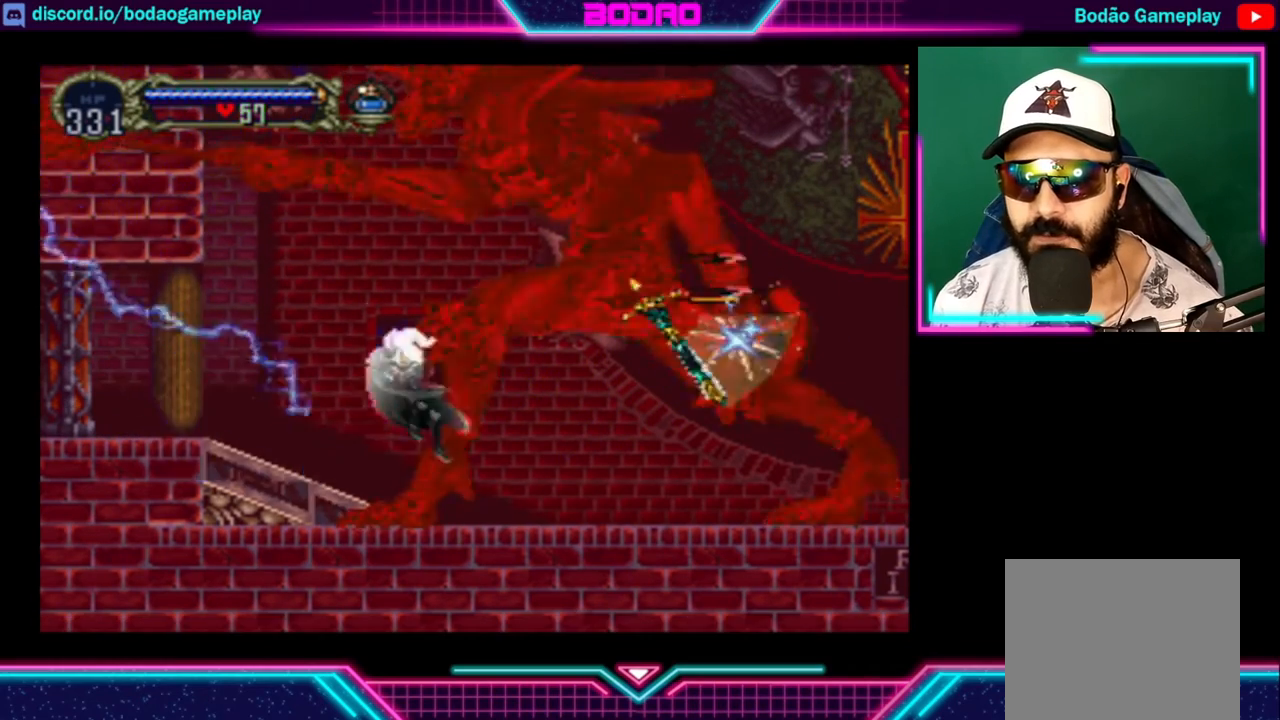
{"buttons": [], "left_stick": "right", "right_stick": "center", "events": []}
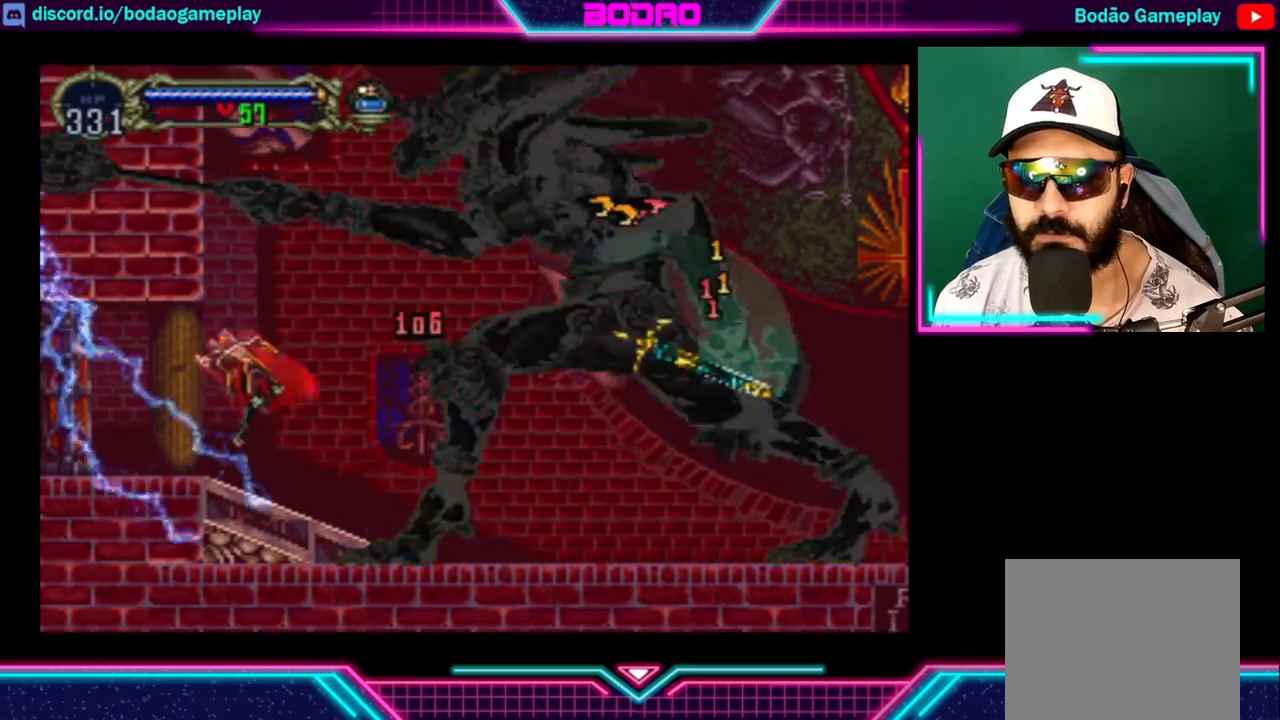
{"buttons": [], "left_stick": "right", "right_stick": "center", "events": []}
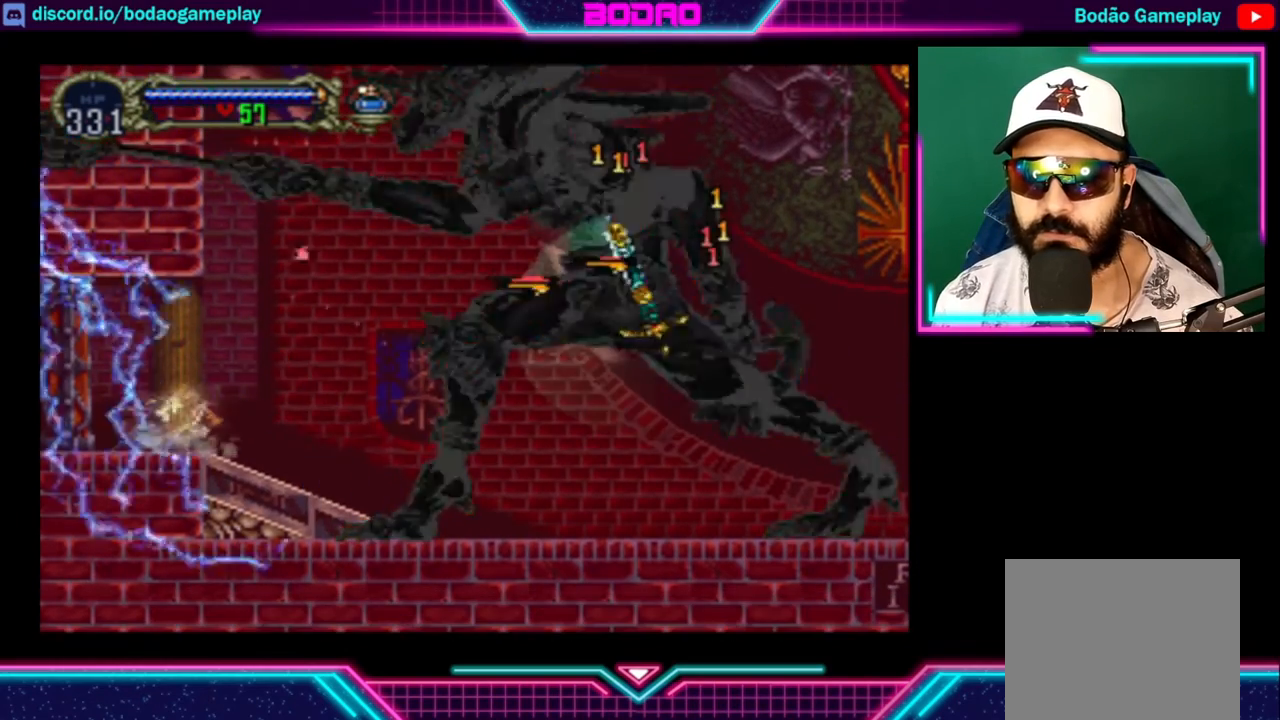
{"buttons": [], "left_stick": "right", "right_stick": "center", "events": []}
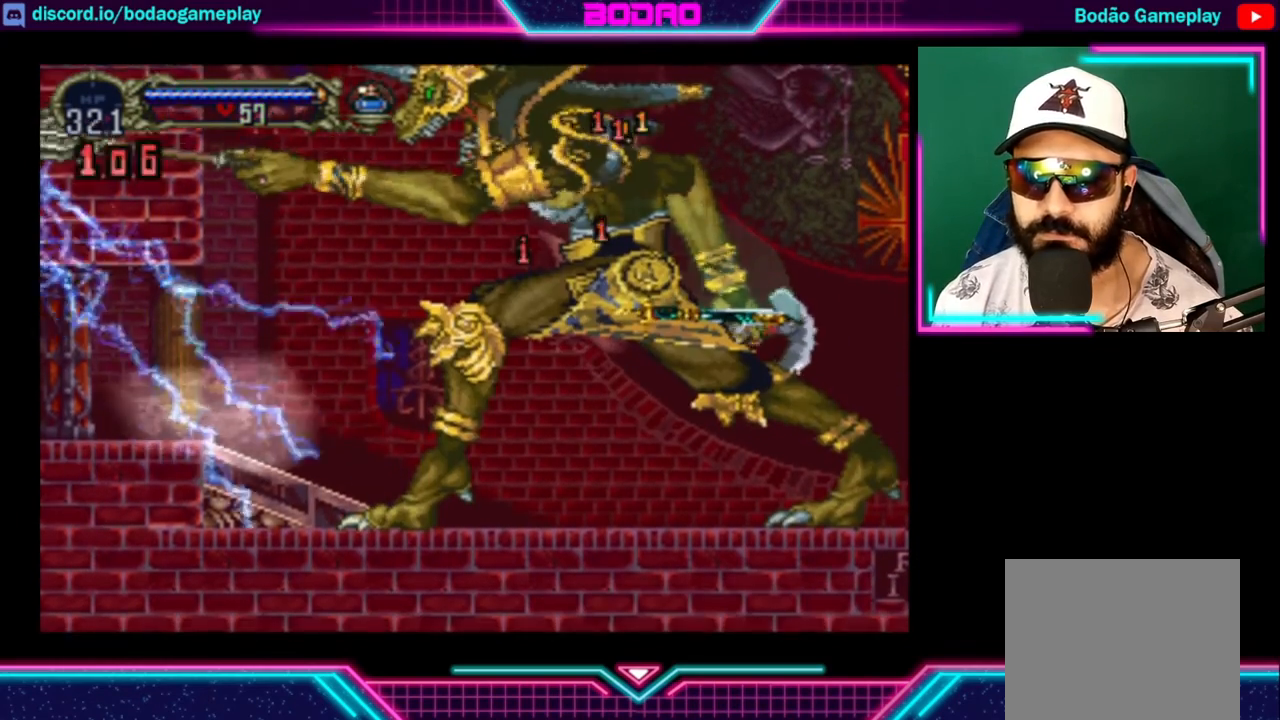
{"buttons": [], "left_stick": "right", "right_stick": "center", "events": []}
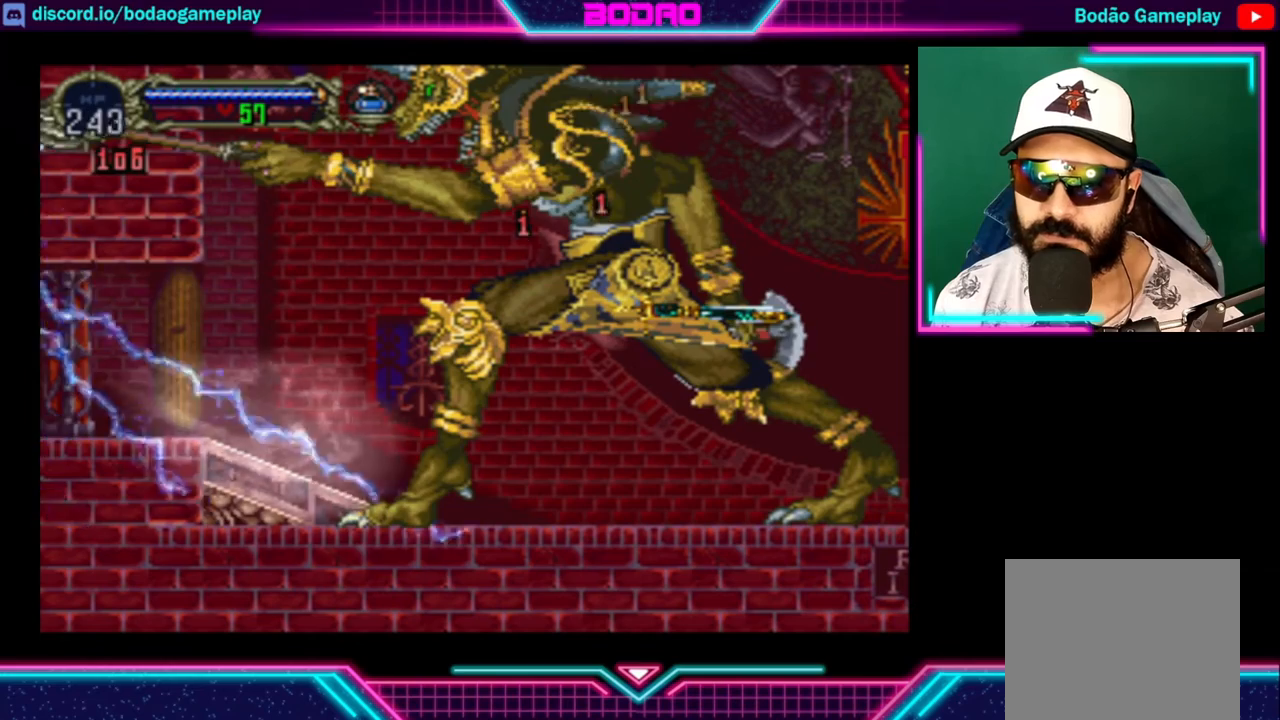
{"buttons": [], "left_stick": "right", "right_stick": "center", "events": []}
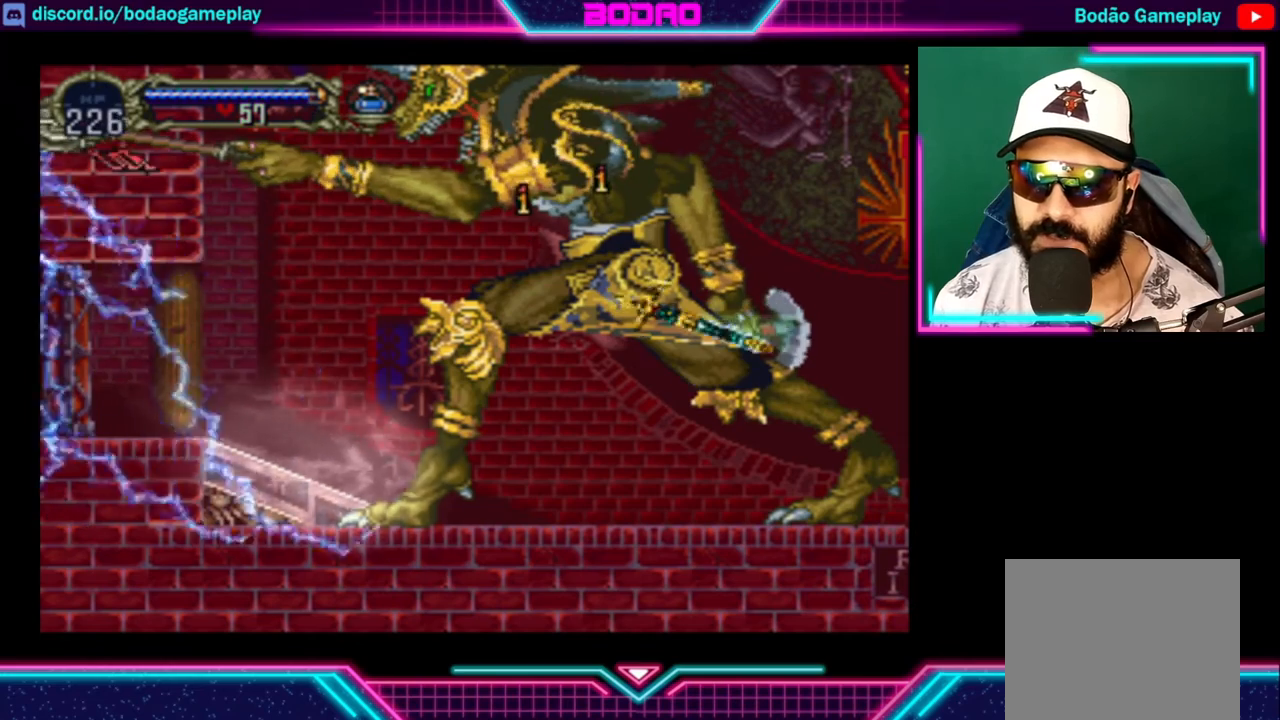
{"buttons": [], "left_stick": "right", "right_stick": "center", "events": []}
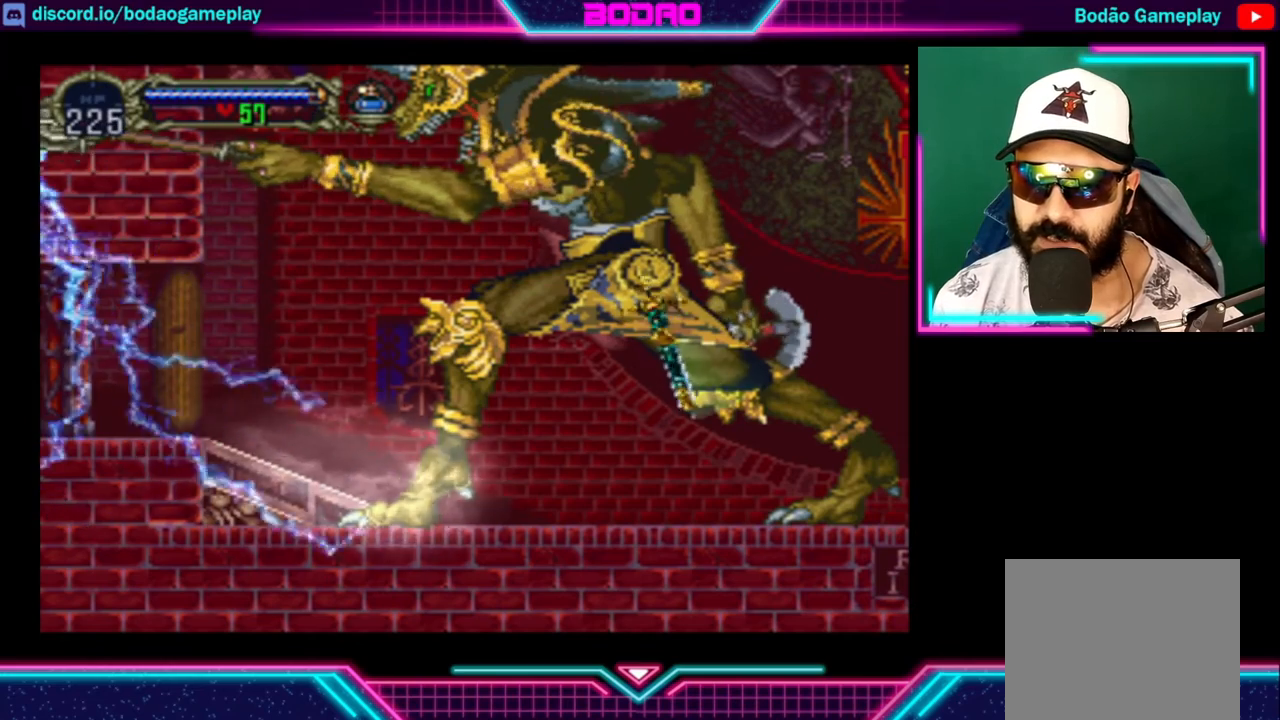
{"buttons": [], "left_stick": "right", "right_stick": "center", "events": []}
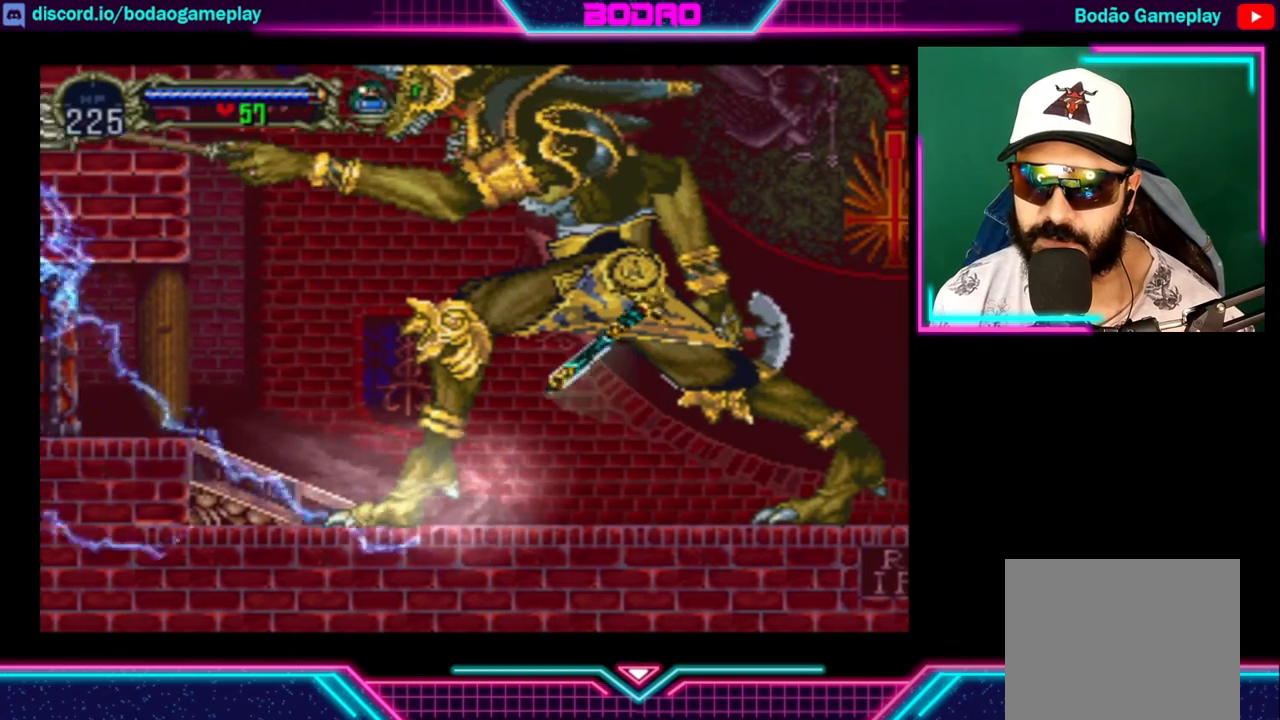
{"buttons": ["X"], "left_stick": "center", "right_stick": "center", "events": [[440, "left_stick", "center"], [480, "X", "down"]]}
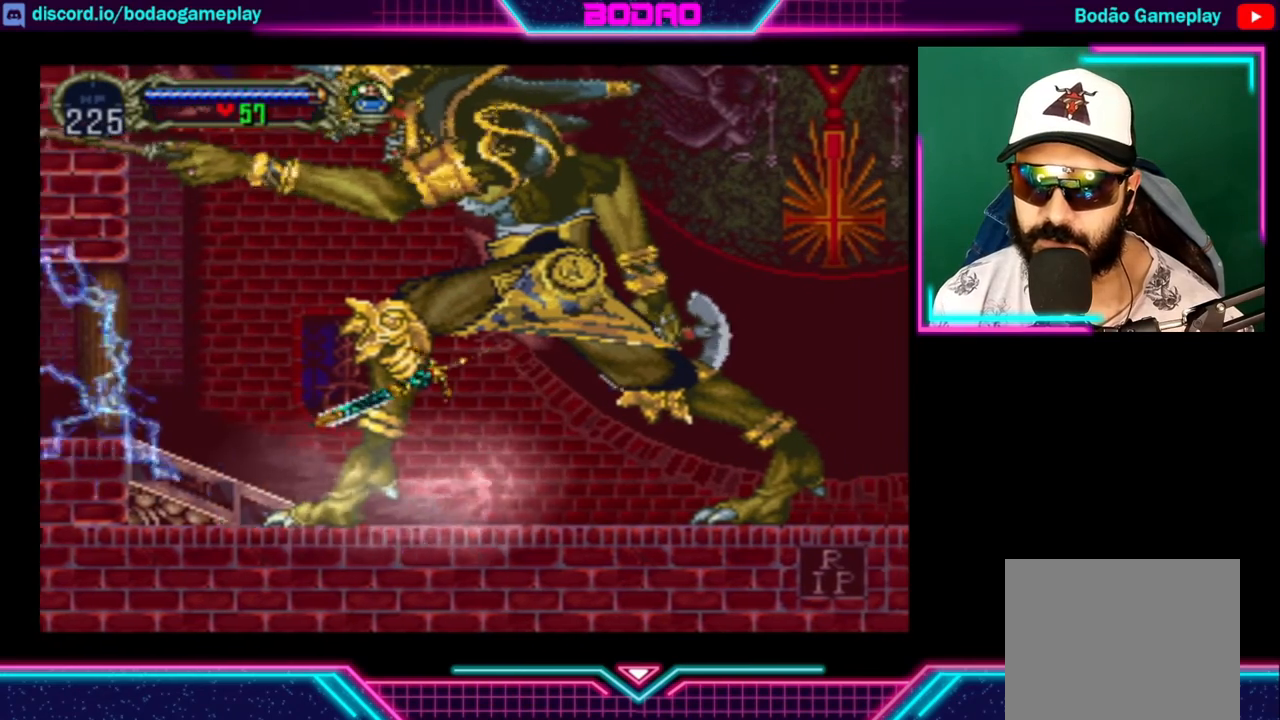
{"buttons": ["X"], "left_stick": "center", "right_stick": "center", "events": [[120, "X", "up"], [160, "X", "down"], [240, "X", "up"], [320, "X", "down"], [440, "X", "up"], [520, "X", "down"]]}
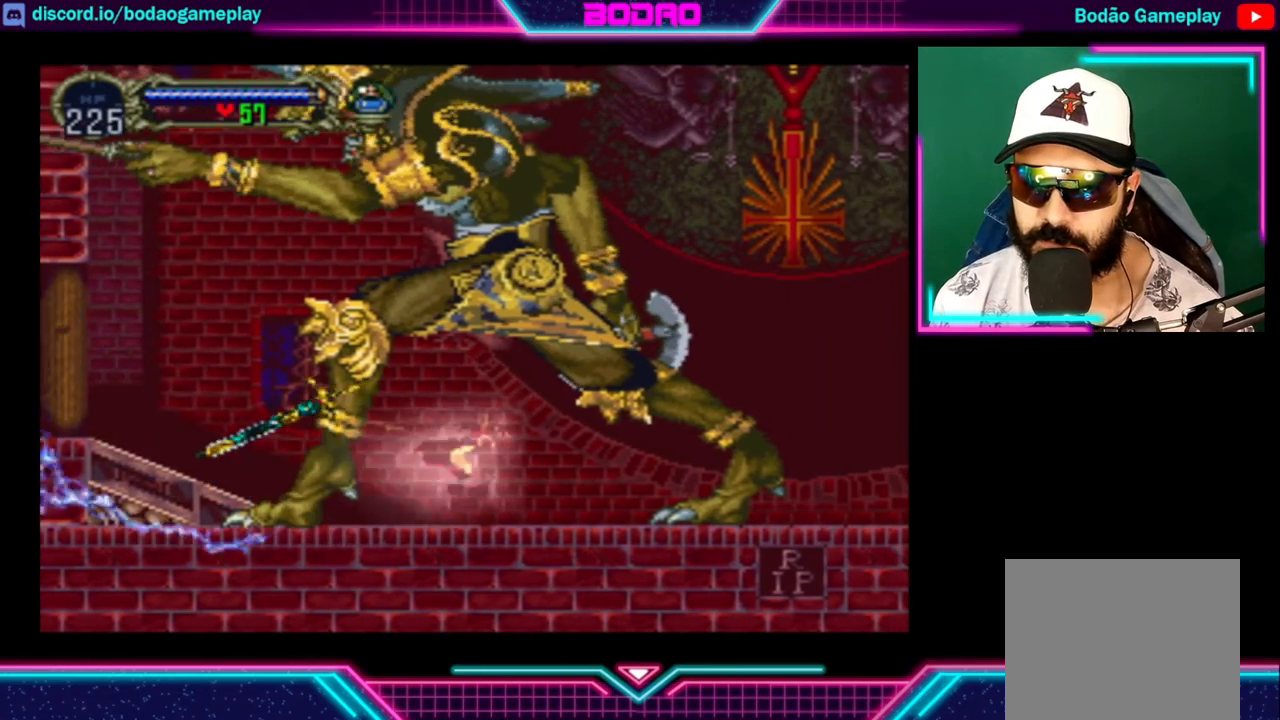
{"buttons": [], "left_stick": "center", "right_stick": "center", "events": [[40, "X", "up"], [80, "X", "down"], [160, "X", "up"], [200, "X", "down"], [240, "X", "up"], [280, "X", "down"], [360, "X", "up"]]}
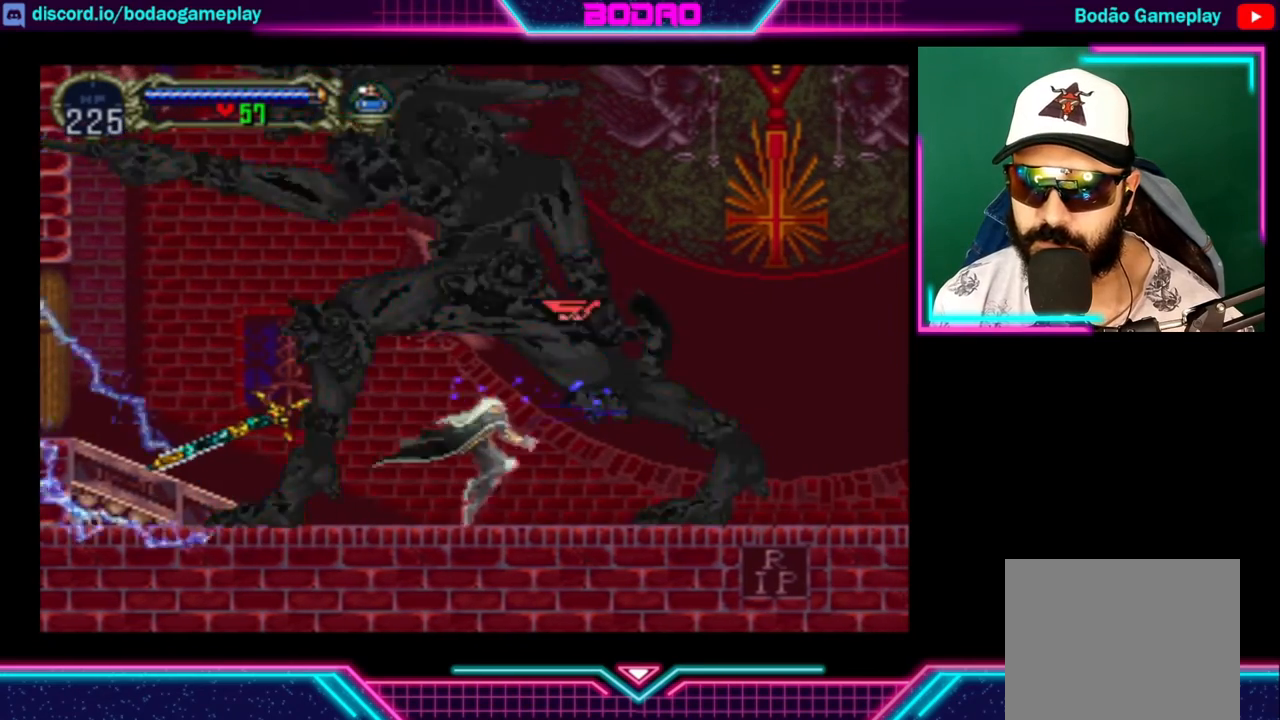
{"buttons": ["X"], "left_stick": "center", "right_stick": "center", "events": [[40, "X", "down"], [120, "X", "up"], [160, "X", "down"], [200, "X", "up"], [280, "X", "down"], [320, "X", "up"], [360, "X", "down"], [440, "X", "up"], [480, "X", "down"]]}
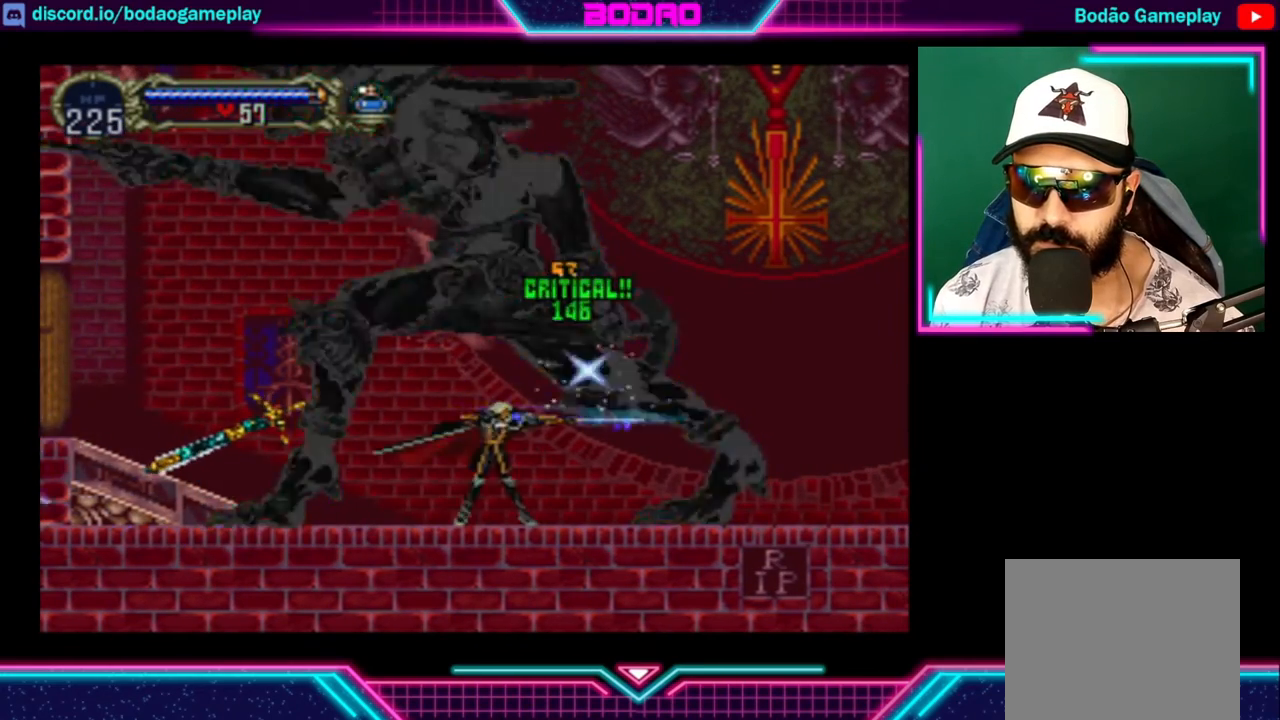
{"buttons": [], "left_stick": "center", "right_stick": "center", "events": [[120, "X", "up"], [200, "X", "down"], [240, "X", "up"], [280, "X", "down"], [360, "X", "up"], [440, "X", "down"], [480, "X", "up"]]}
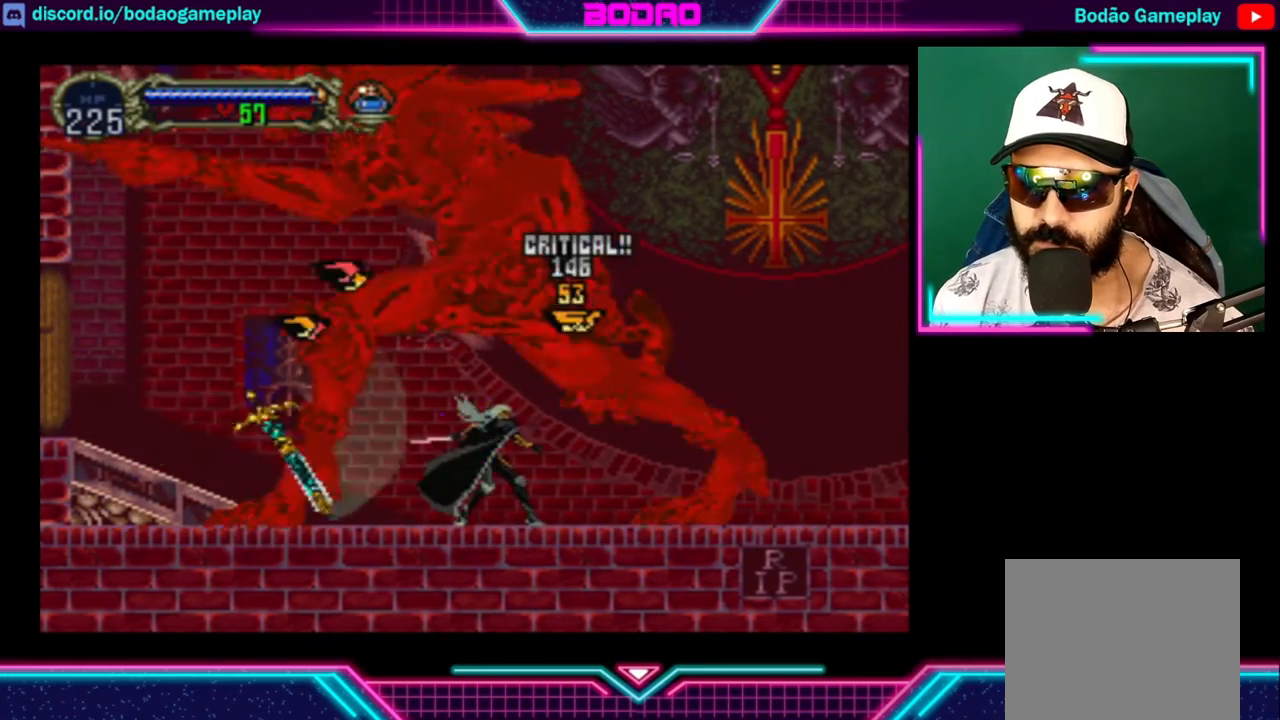
{"buttons": ["X"], "left_stick": "center", "right_stick": "center", "events": [[40, "X", "down"], [120, "X", "up"], [160, "X", "down"], [200, "X", "up"], [280, "X", "down"], [440, "X", "up"], [520, "X", "down"]]}
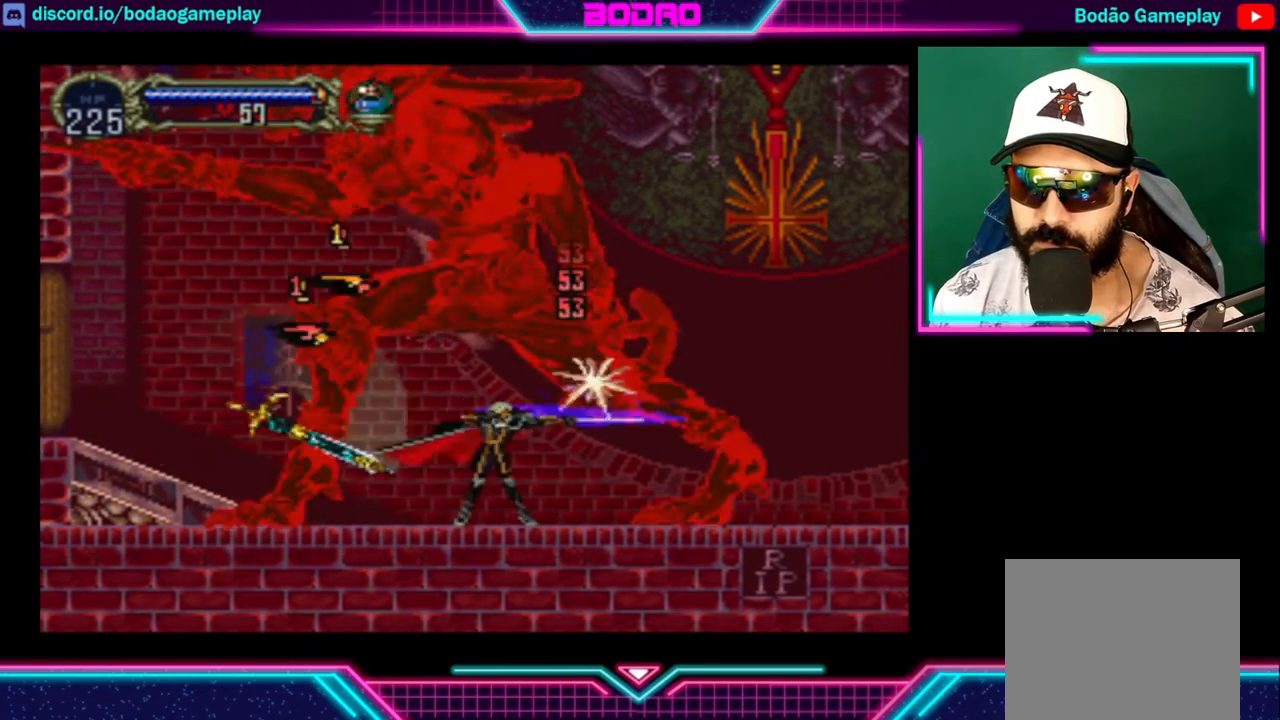
{"buttons": [], "left_stick": "center", "right_stick": "center", "events": [[40, "X", "up"], [80, "X", "down"], [160, "X", "up"], [200, "X", "down"], [240, "X", "up"], [320, "X", "down"], [400, "X", "up"], [440, "X", "down"], [480, "X", "up"]]}
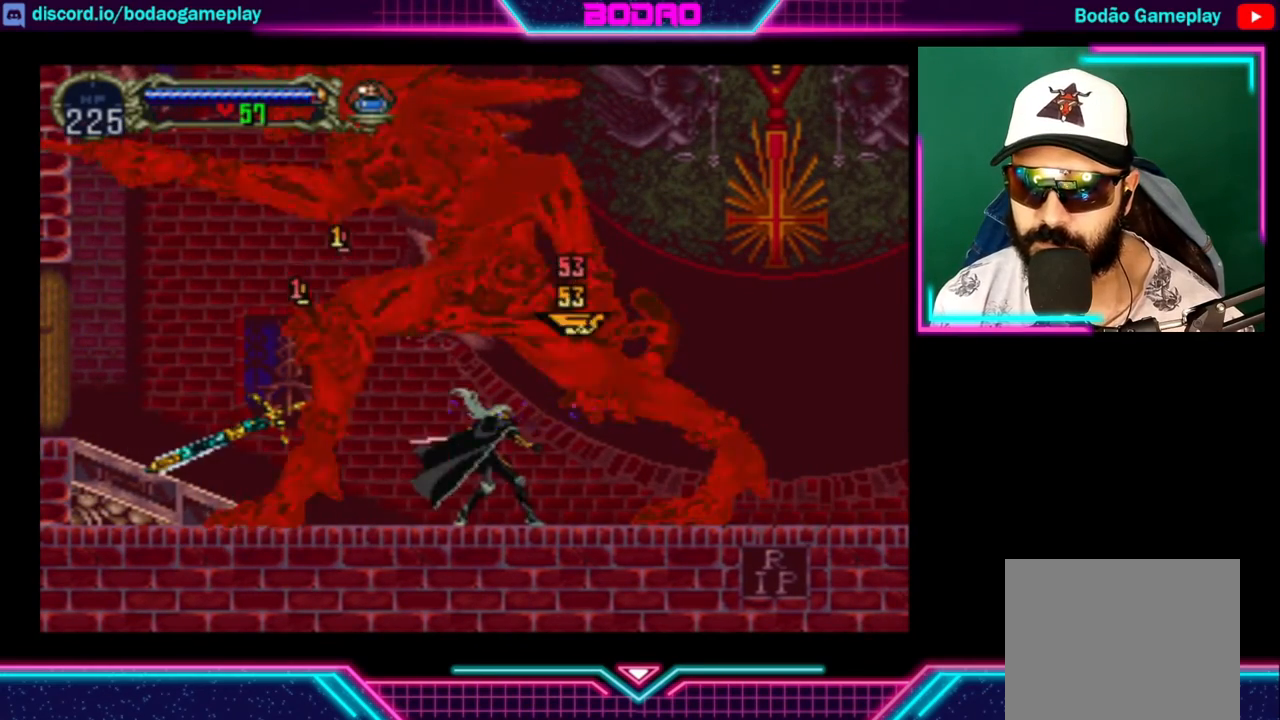
{"buttons": ["X"], "left_stick": "center", "right_stick": "center", "events": [[40, "X", "down"], [240, "X", "up"], [280, "X", "down"], [480, "X", "up"], [520, "X", "down"]]}
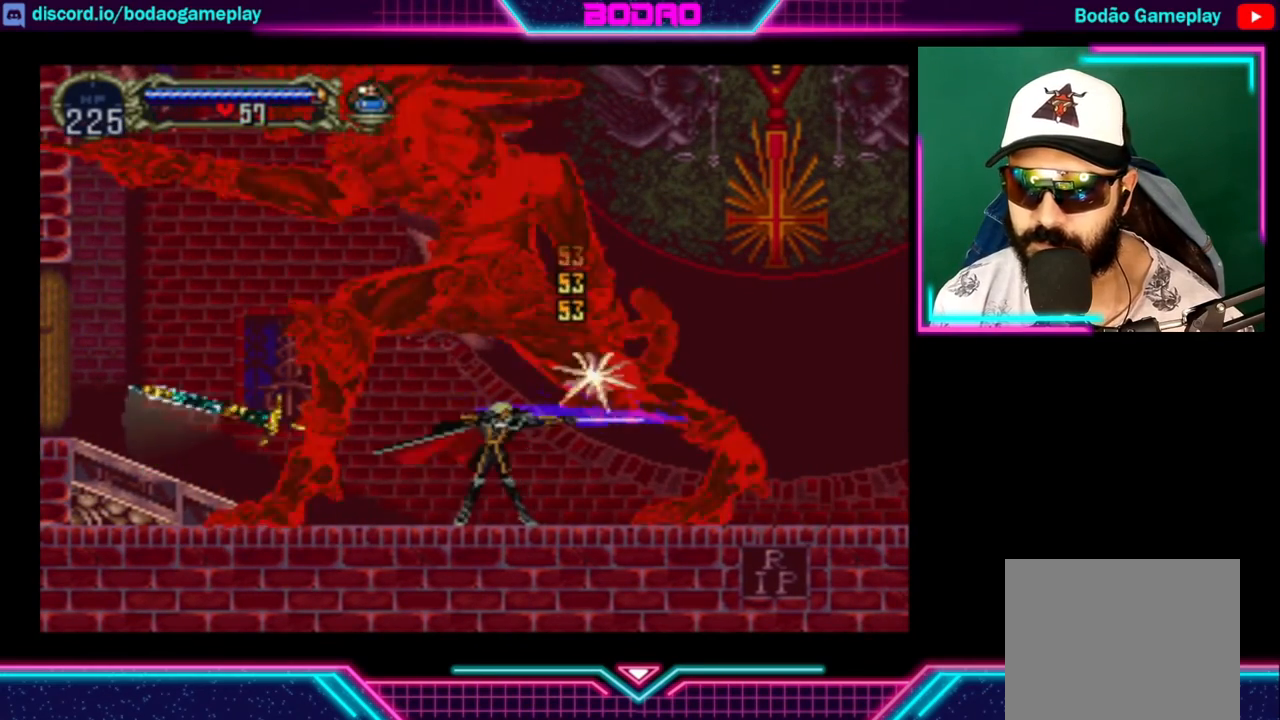
{"buttons": [], "left_stick": "left", "right_stick": "center", "events": [[40, "X", "up"], [120, "X", "down"], [200, "X", "up"], [240, "X", "down"], [280, "X", "up"], [320, "X", "down"], [400, "X", "up"], [440, "left_stick", "left"]]}
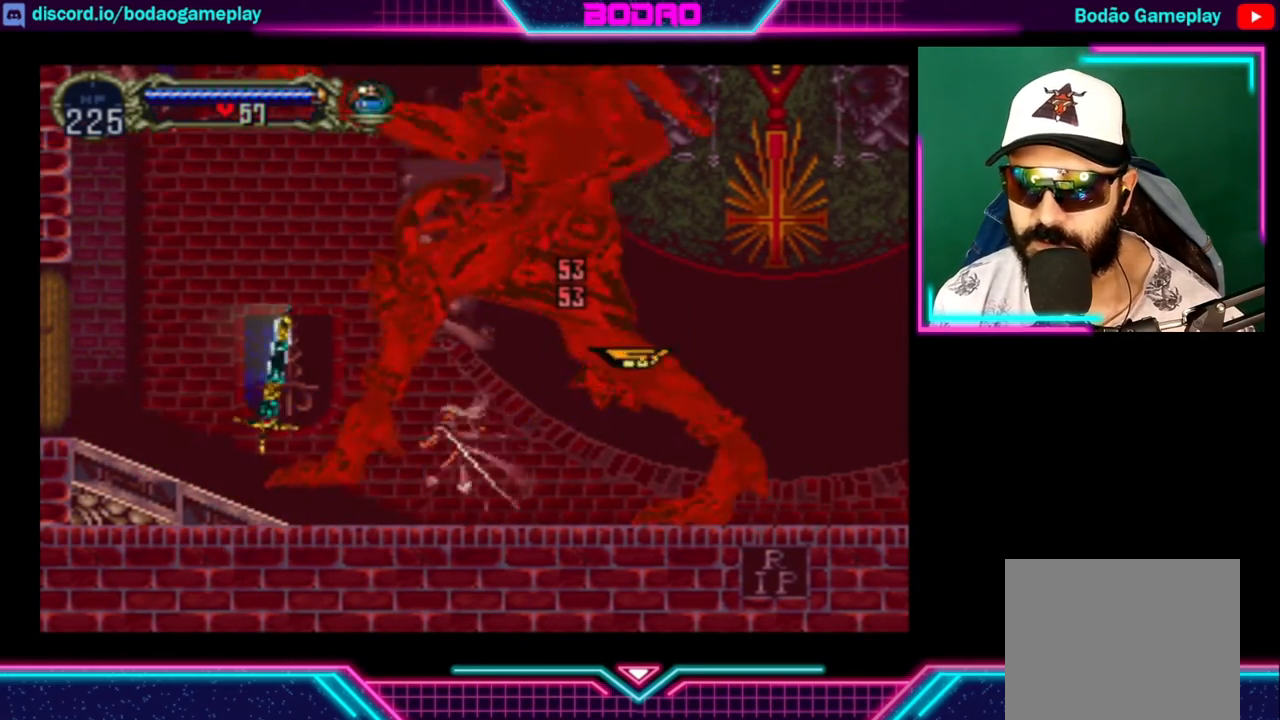
{"buttons": [], "left_stick": "down-left", "right_stick": "center", "events": [[440, "left_stick", "down-left"]]}
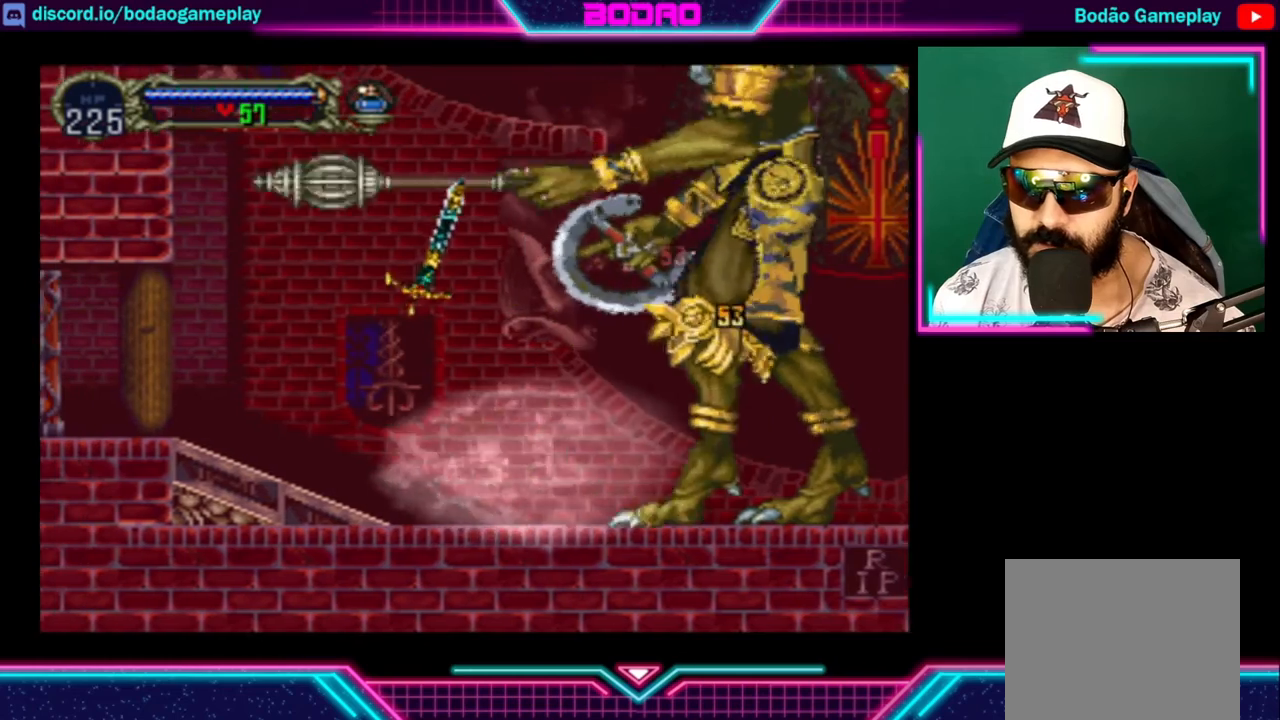
{"buttons": [], "left_stick": "center", "right_stick": "center", "events": [[240, "left_stick", "down-right"], [400, "left_stick", "center"]]}
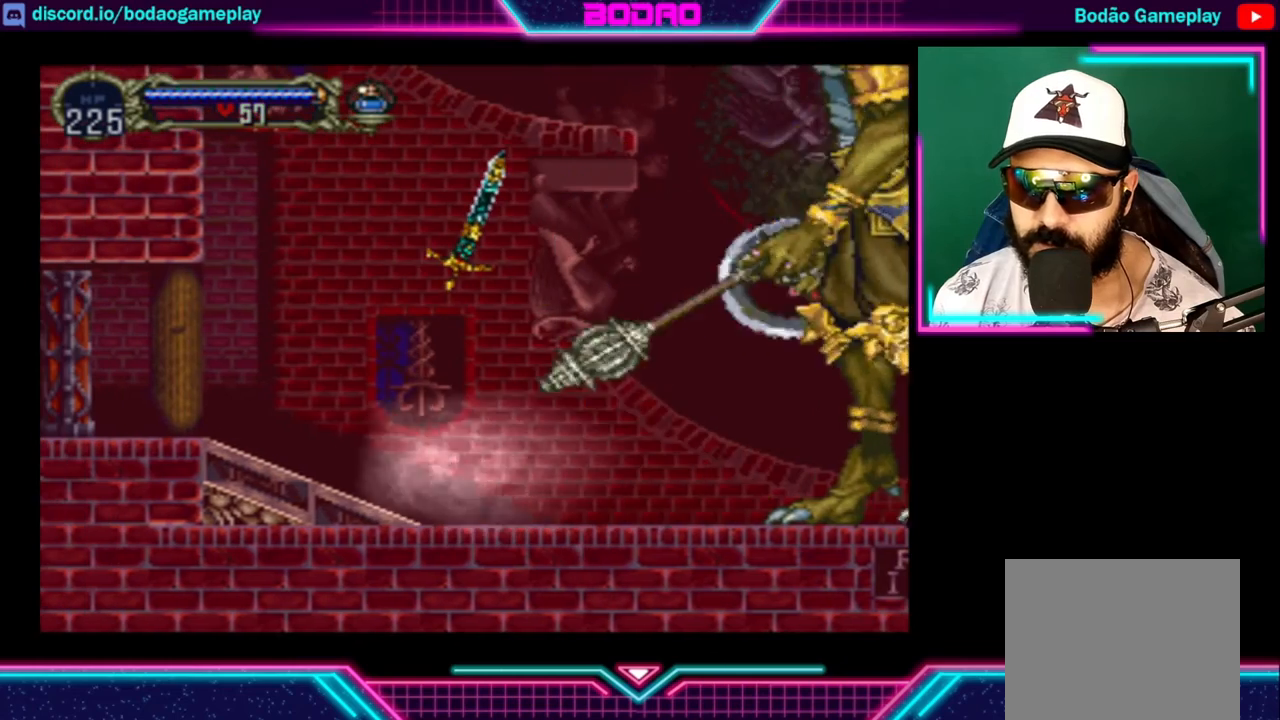
{"buttons": [], "left_stick": "left", "right_stick": "center", "events": [[320, "left_stick", "right"], [520, "left_stick", "left"]]}
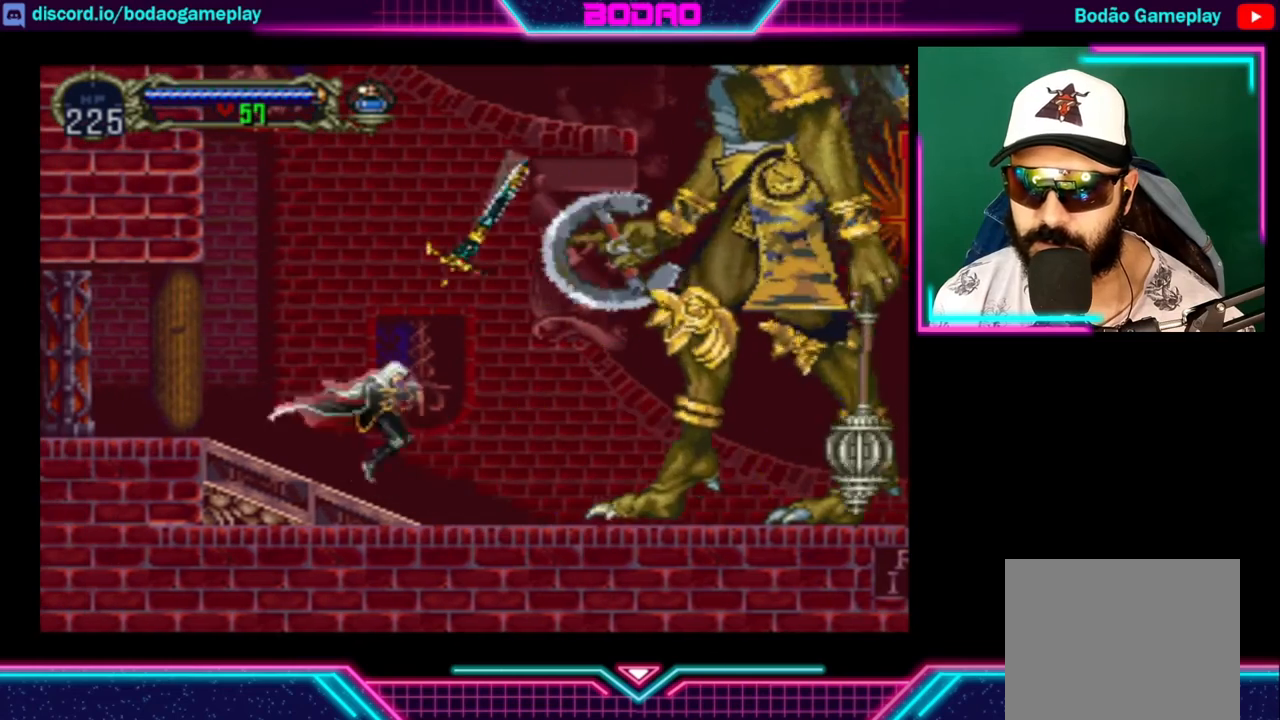
{"buttons": [], "left_stick": "left", "right_stick": "center", "events": []}
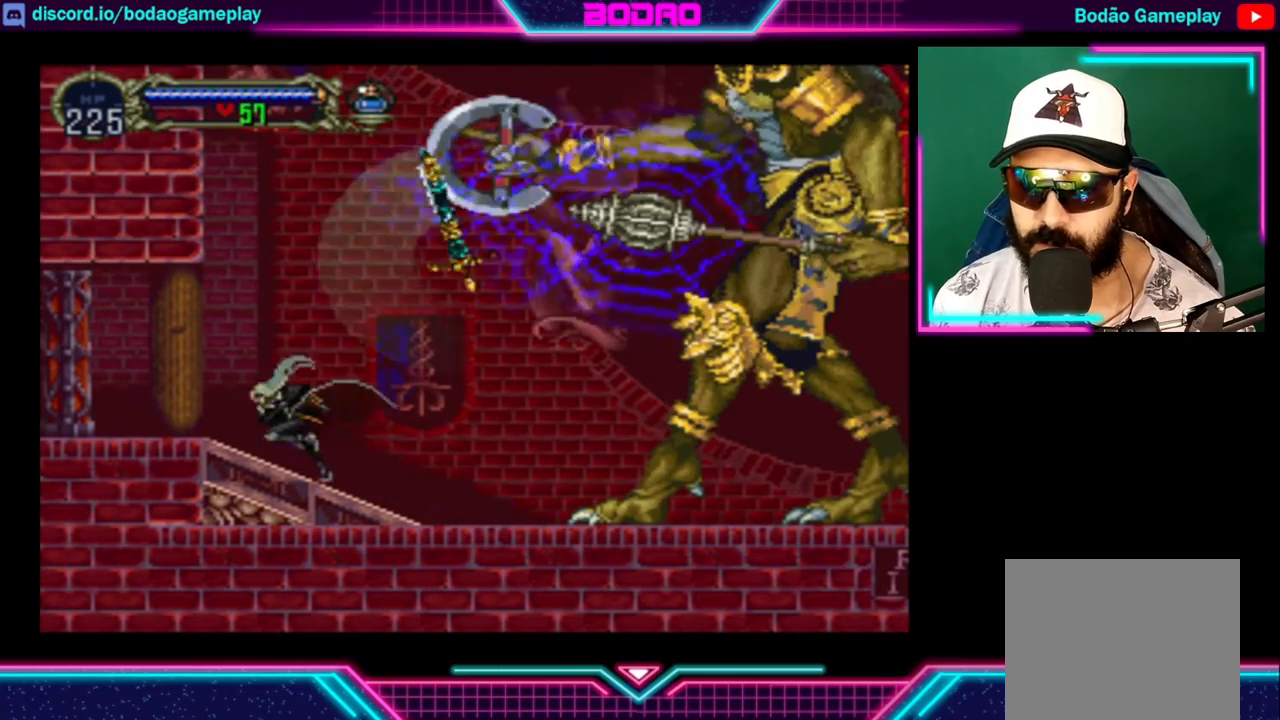
{"buttons": [], "left_stick": "left", "right_stick": "center", "events": []}
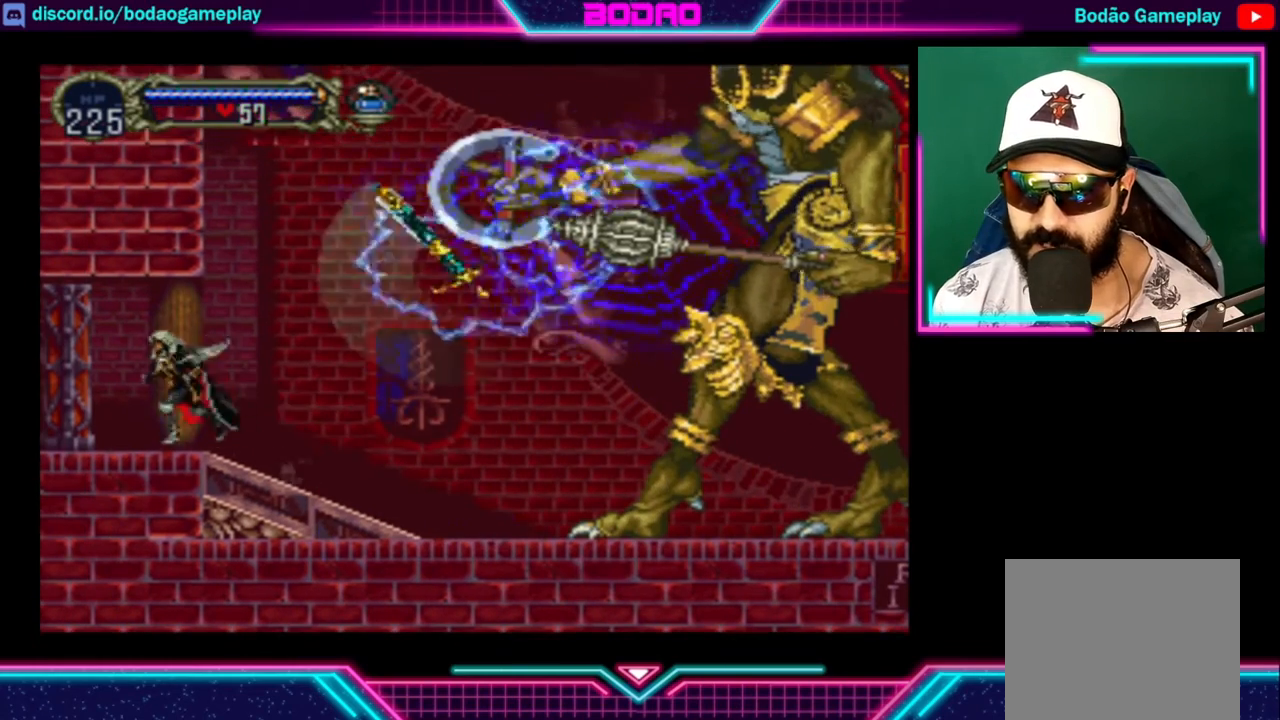
{"buttons": [], "left_stick": "down-right", "right_stick": "center", "events": [[80, "left_stick", "right"], [480, "left_stick", "down-right"]]}
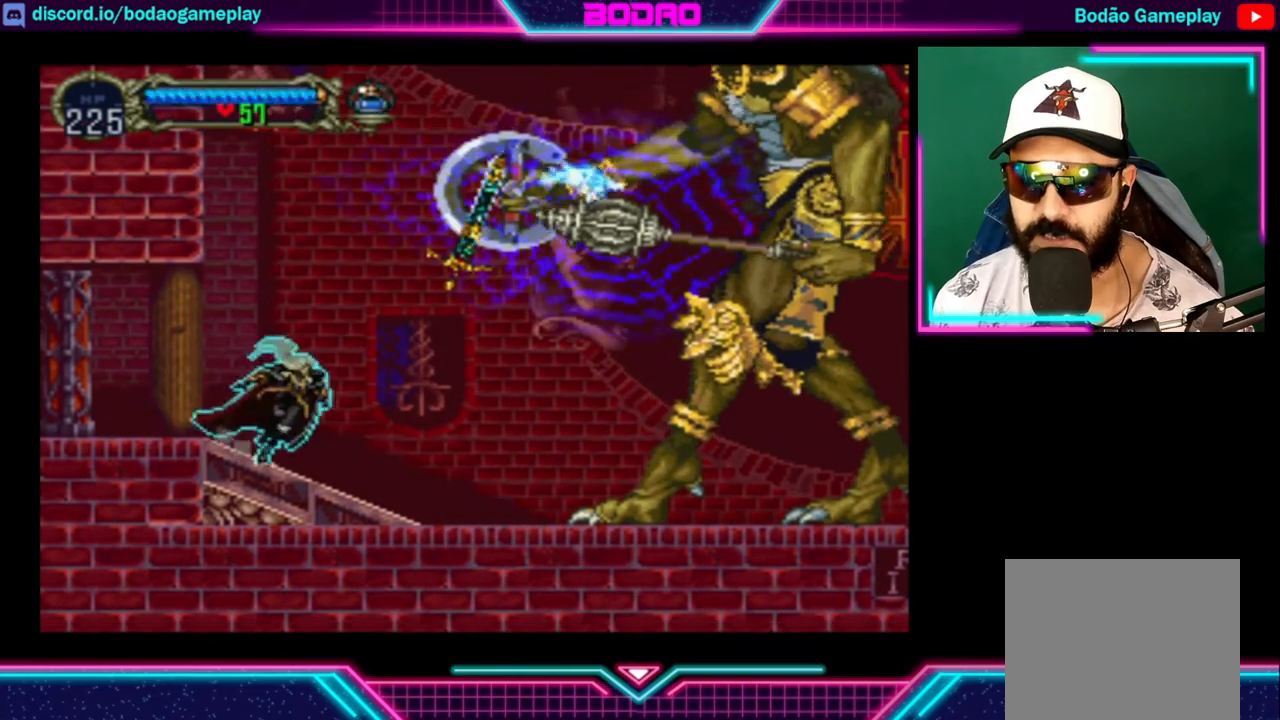
{"buttons": [], "left_stick": "down-right", "right_stick": "center", "events": []}
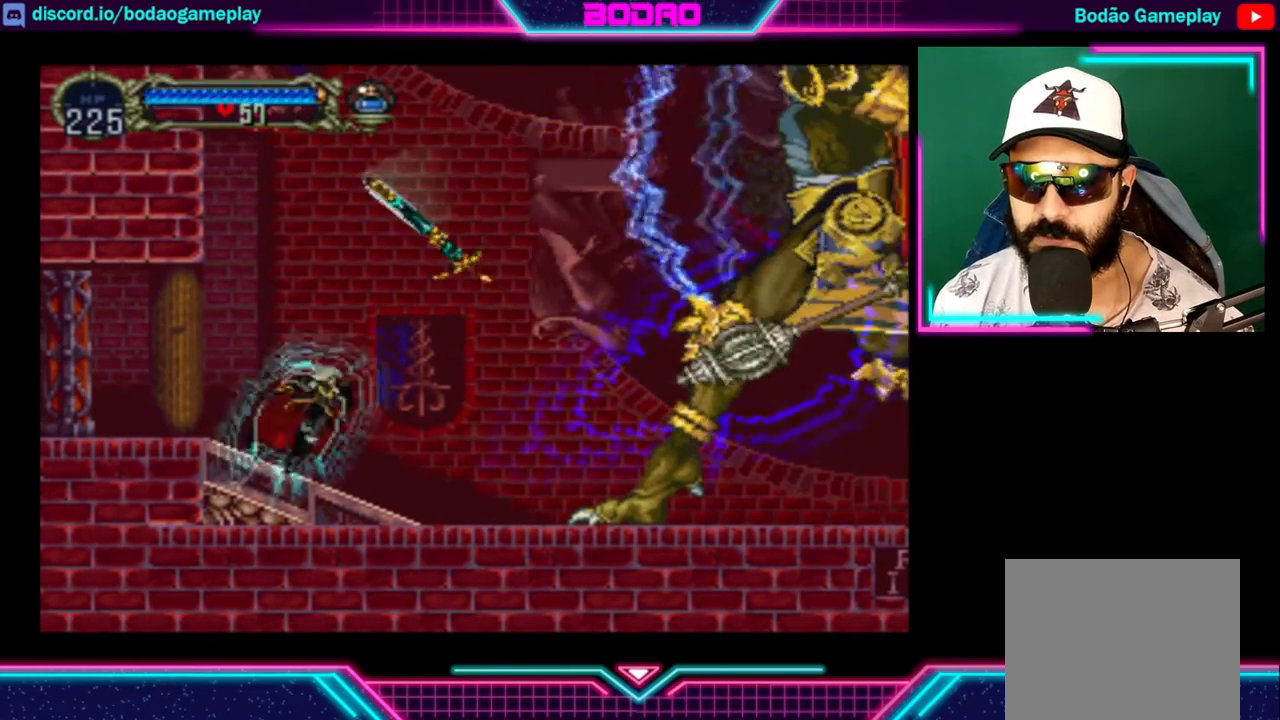
{"buttons": [], "left_stick": "down-right", "right_stick": "center", "events": []}